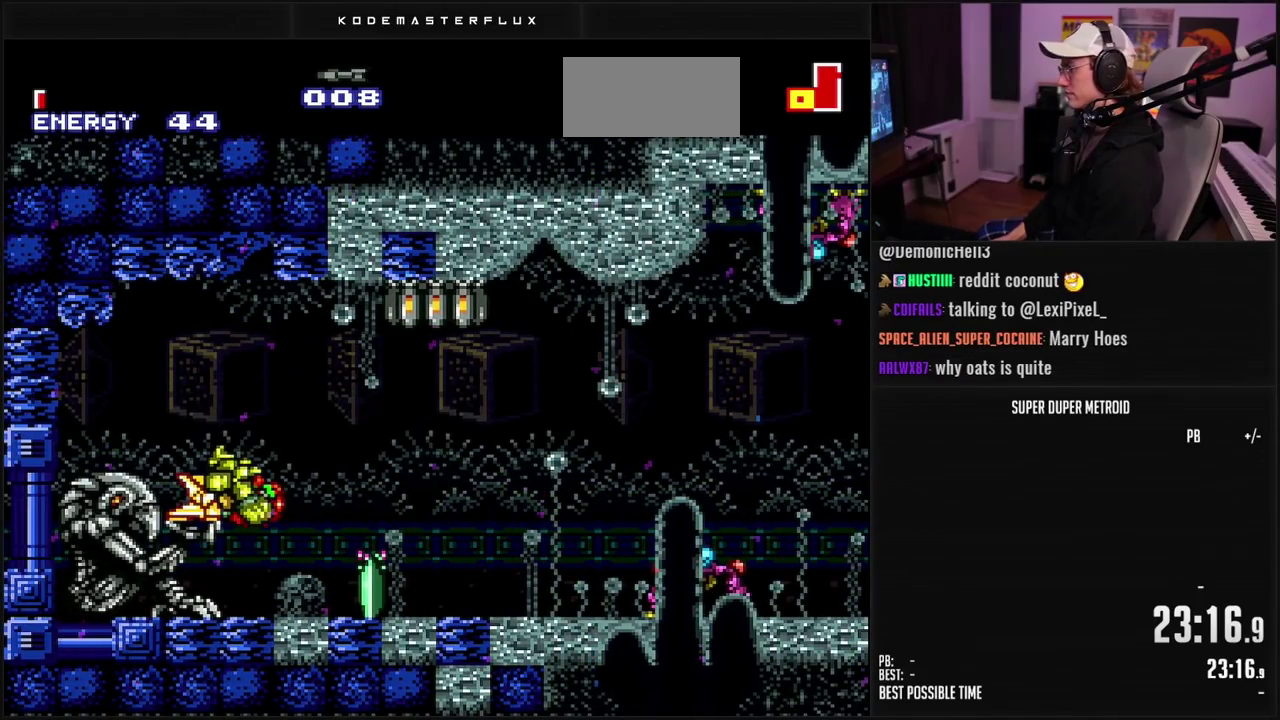
Gameplay with a controller (Nintendo layout); each line is a JSON object with the inputs held at the frame after it. "events" lists button and stick changes between this image and that frame as [ms after this image, input, new state], when the widget could be followed in between. Not read: L3 R3.
{"buttons": ["A"], "events": [[33, "B", "down"], [433, "A", "down"], [433, "B", "up"], [500, "DPAD_LEFT", "up"]]}
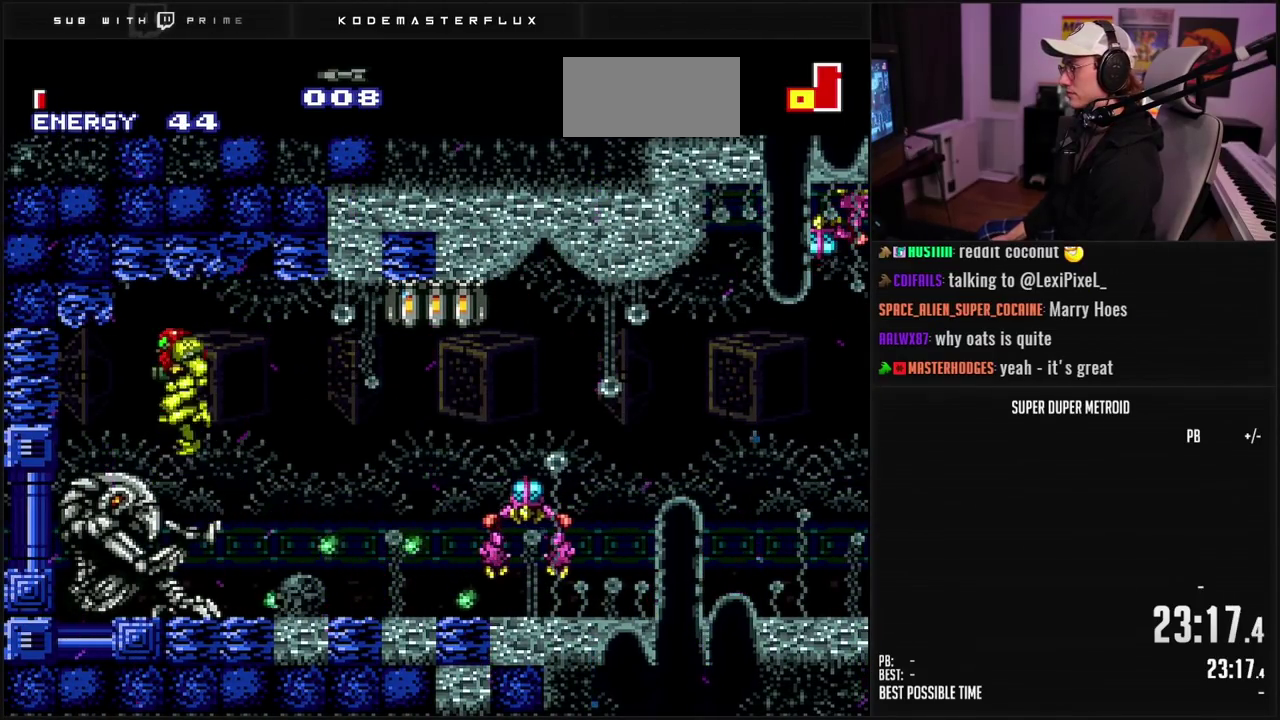
{"buttons": [], "events": [[50, "DPAD_DOWN", "down"], [200, "DPAD_LEFT", "down"], [317, "A", "up"], [317, "DPAD_DOWN", "up"], [433, "X", "down"], [467, "DPAD_LEFT", "up"], [483, "X", "up"]]}
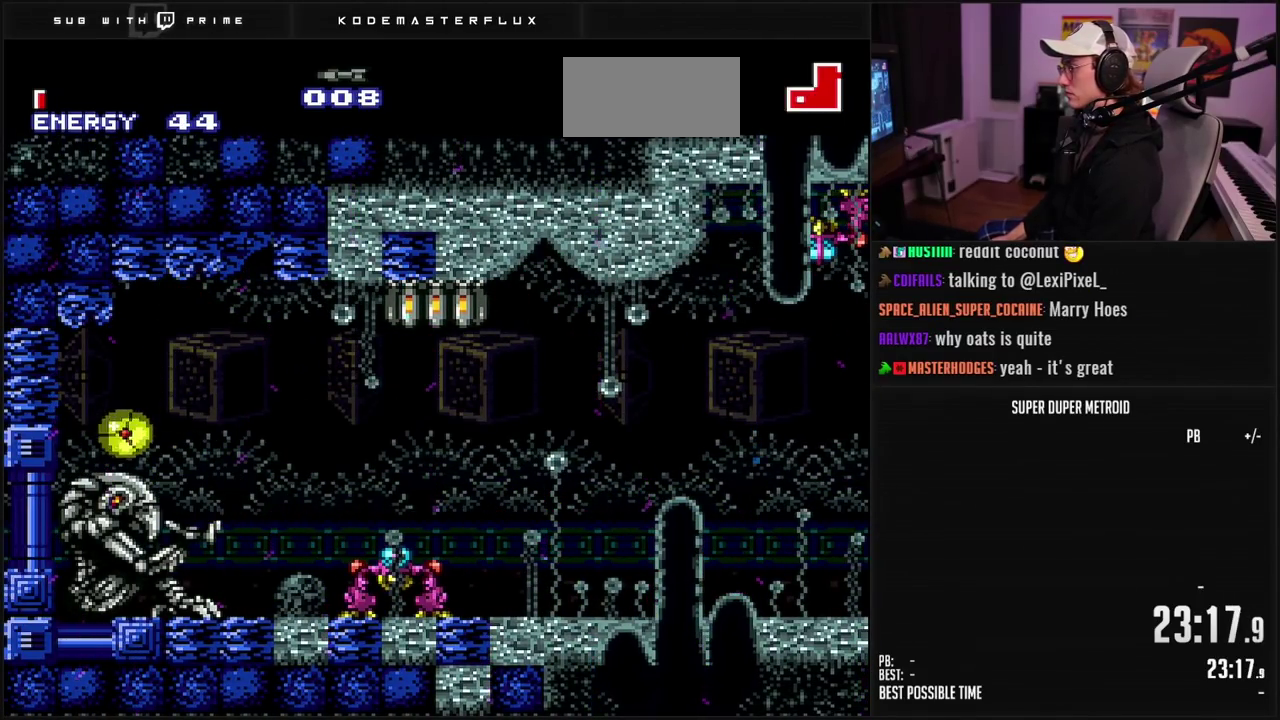
{"buttons": ["B", "L1"], "events": [[17, "DPAD_RIGHT", "down"], [67, "DPAD_UP", "down"], [83, "DPAD_RIGHT", "up"], [167, "B", "down"], [167, "DPAD_RIGHT", "down"], [183, "DPAD_UP", "up"], [183, "L1", "down"], [233, "DPAD_RIGHT", "up"], [283, "X", "down"], [383, "X", "up"]]}
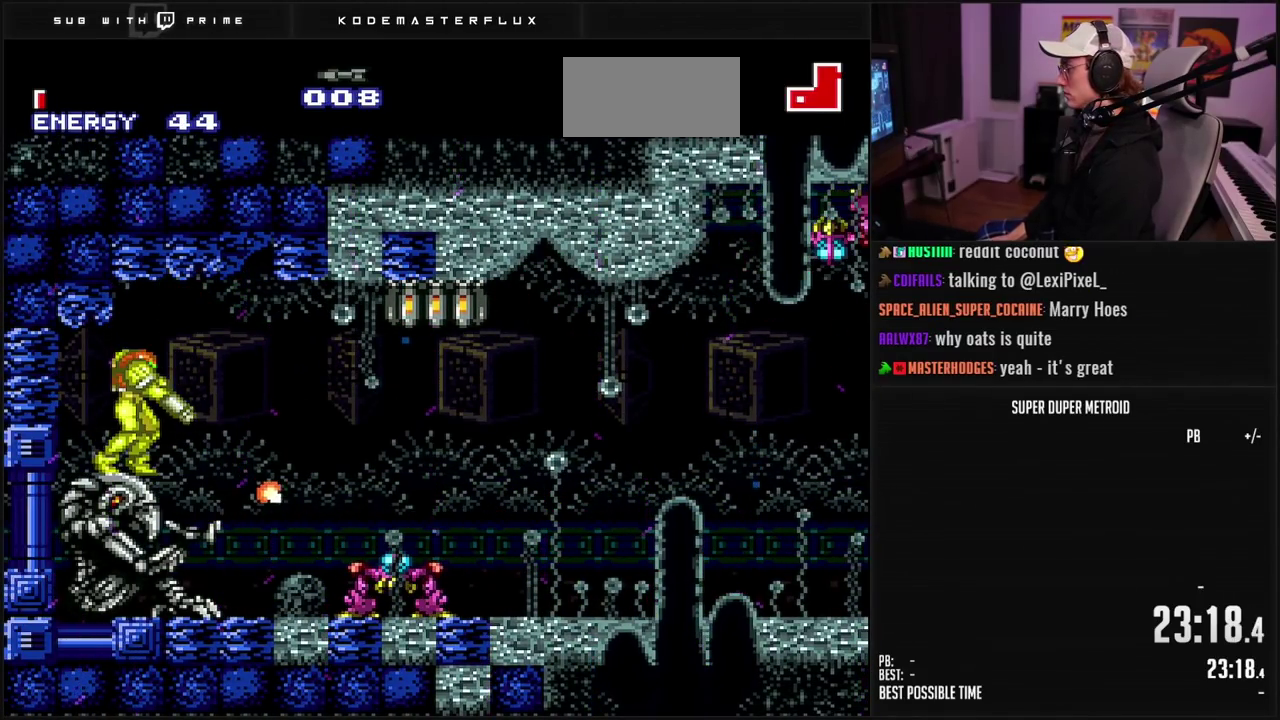
{"buttons": ["B", "L1"], "events": [[50, "X", "down"], [150, "X", "up"], [317, "X", "down"], [417, "X", "up"]]}
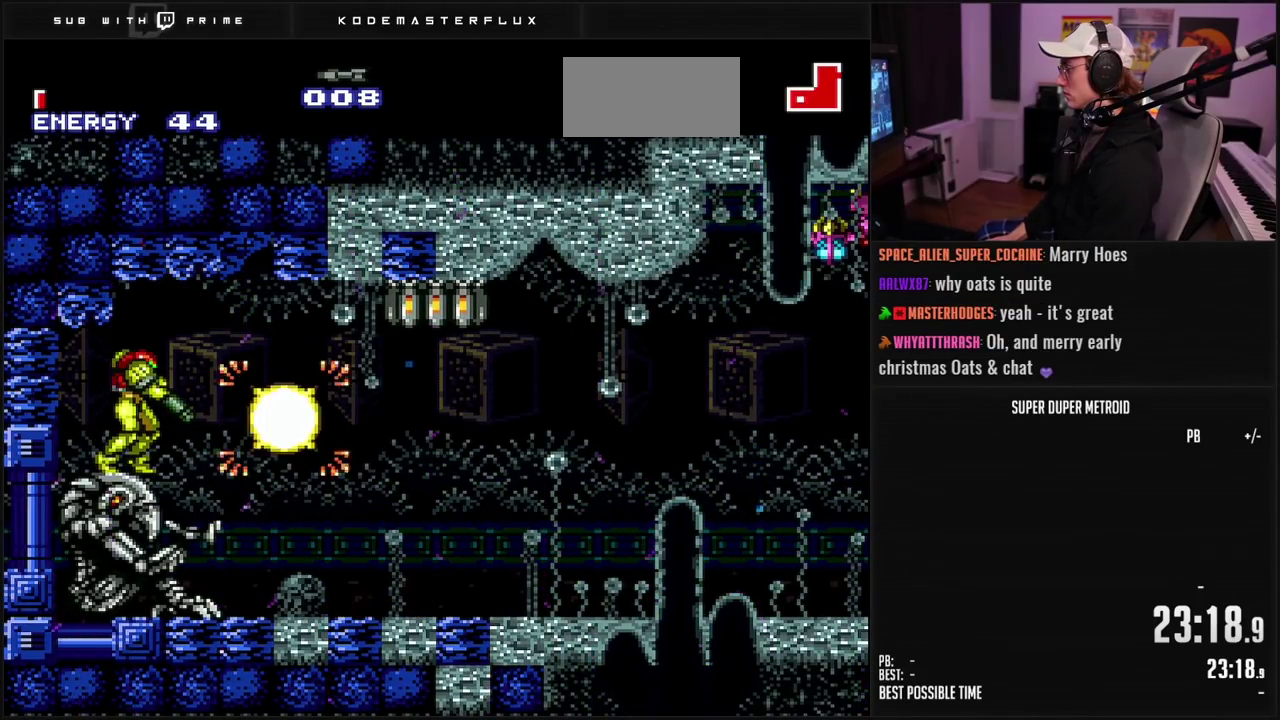
{"buttons": ["B", "DPAD_RIGHT"], "events": [[67, "X", "down"], [200, "X", "up"], [333, "L1", "up"], [350, "DPAD_RIGHT", "down"]]}
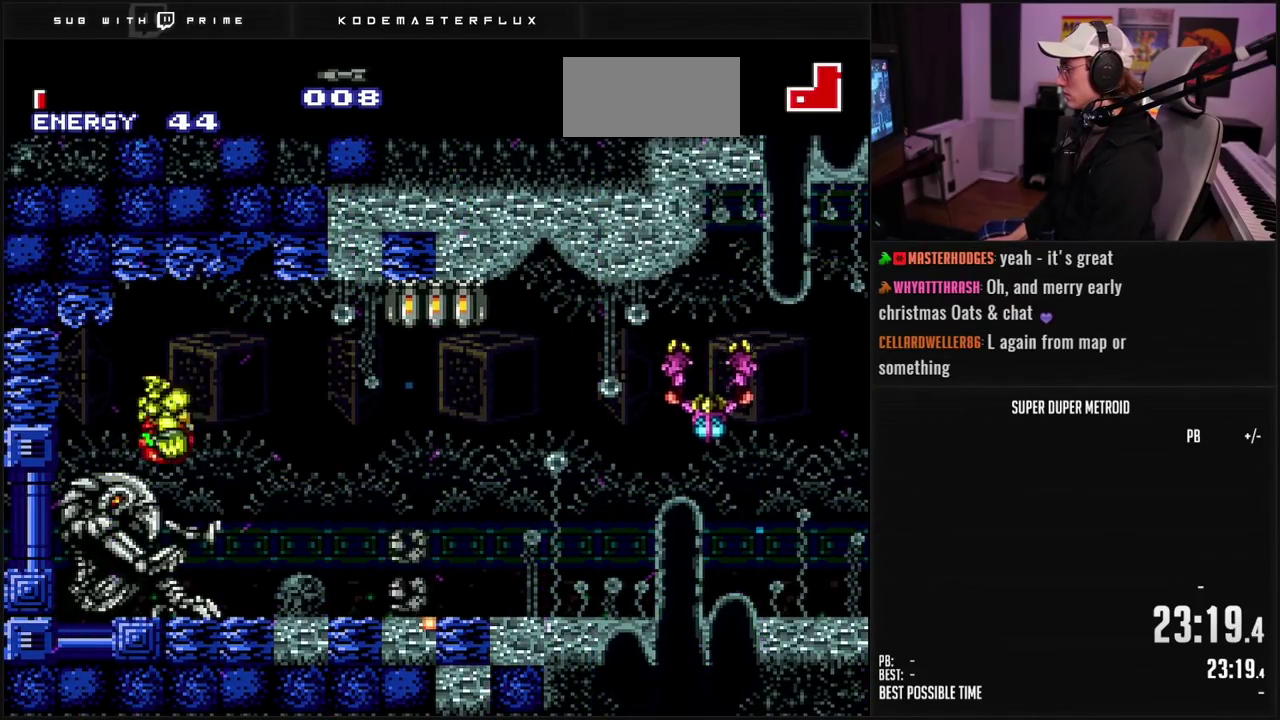
{"buttons": ["B", "DPAD_RIGHT"], "events": [[200, "DPAD_RIGHT", "up"], [283, "DPAD_LEFT", "down"], [383, "DPAD_LEFT", "up"], [417, "DPAD_RIGHT", "down"]]}
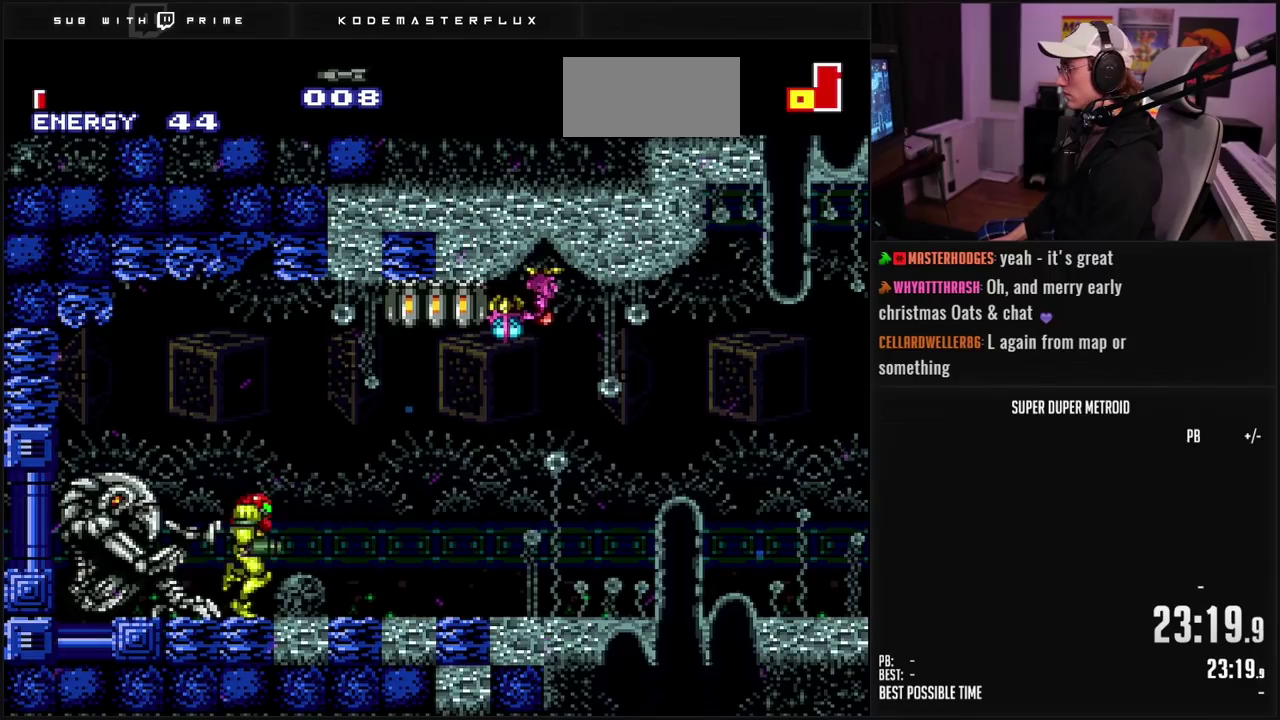
{"buttons": ["R1"], "events": [[17, "L1", "down"], [50, "B", "up"], [100, "DPAD_RIGHT", "up"], [117, "L1", "up"], [250, "X", "down"], [300, "R1", "down"], [400, "X", "up"]]}
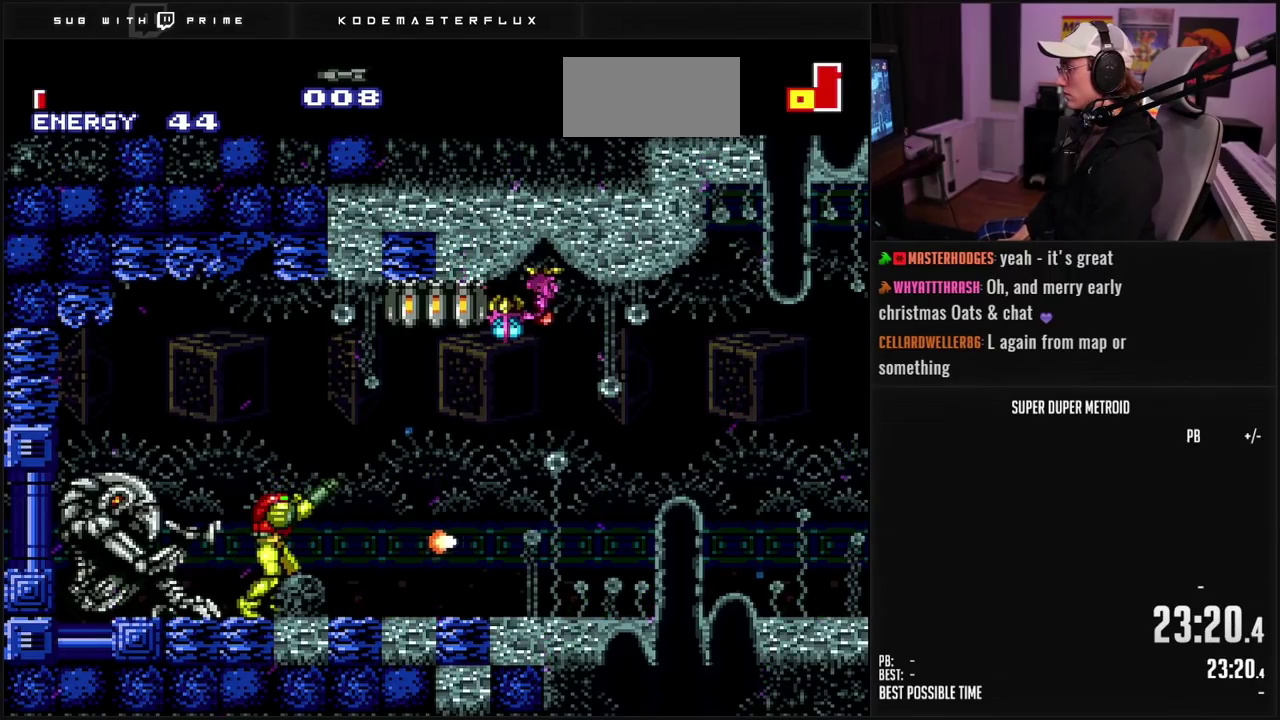
{"buttons": ["R1"], "events": [[50, "X", "down"], [183, "X", "up"], [300, "X", "down"], [417, "X", "up"]]}
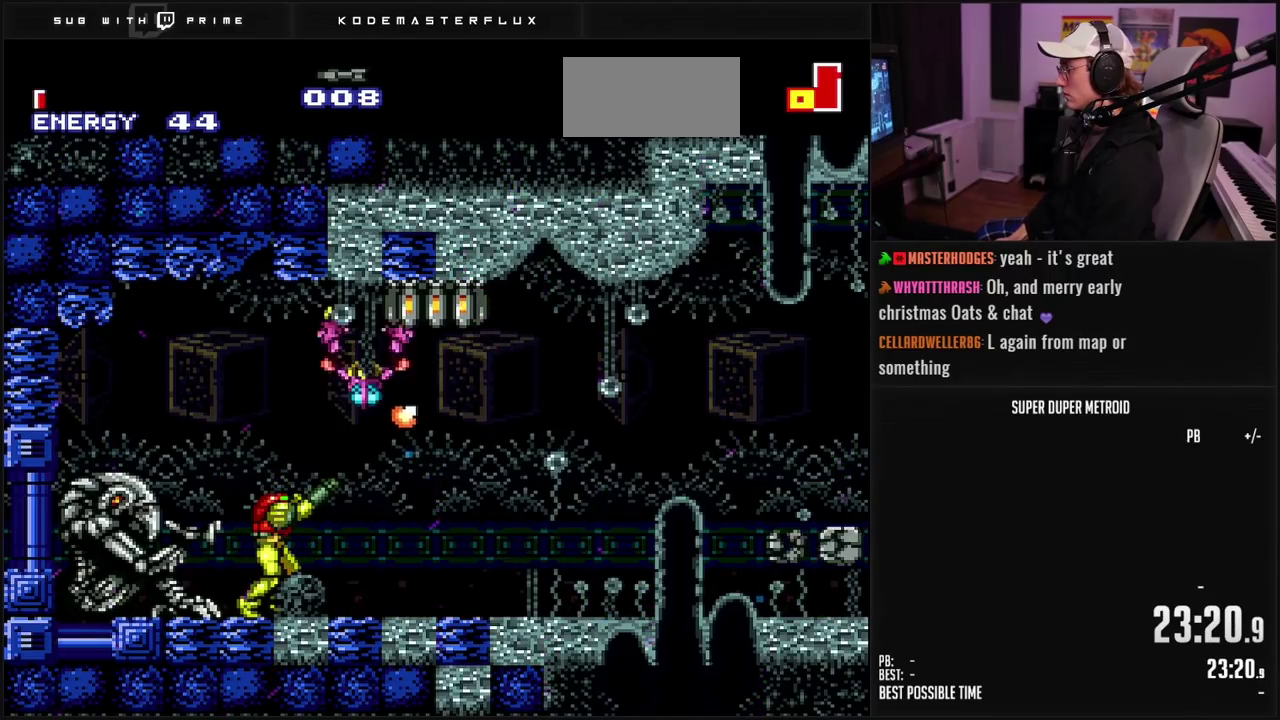
{"buttons": [], "events": [[50, "X", "down"], [167, "X", "up"], [300, "X", "down"], [400, "R1", "up"], [417, "X", "up"]]}
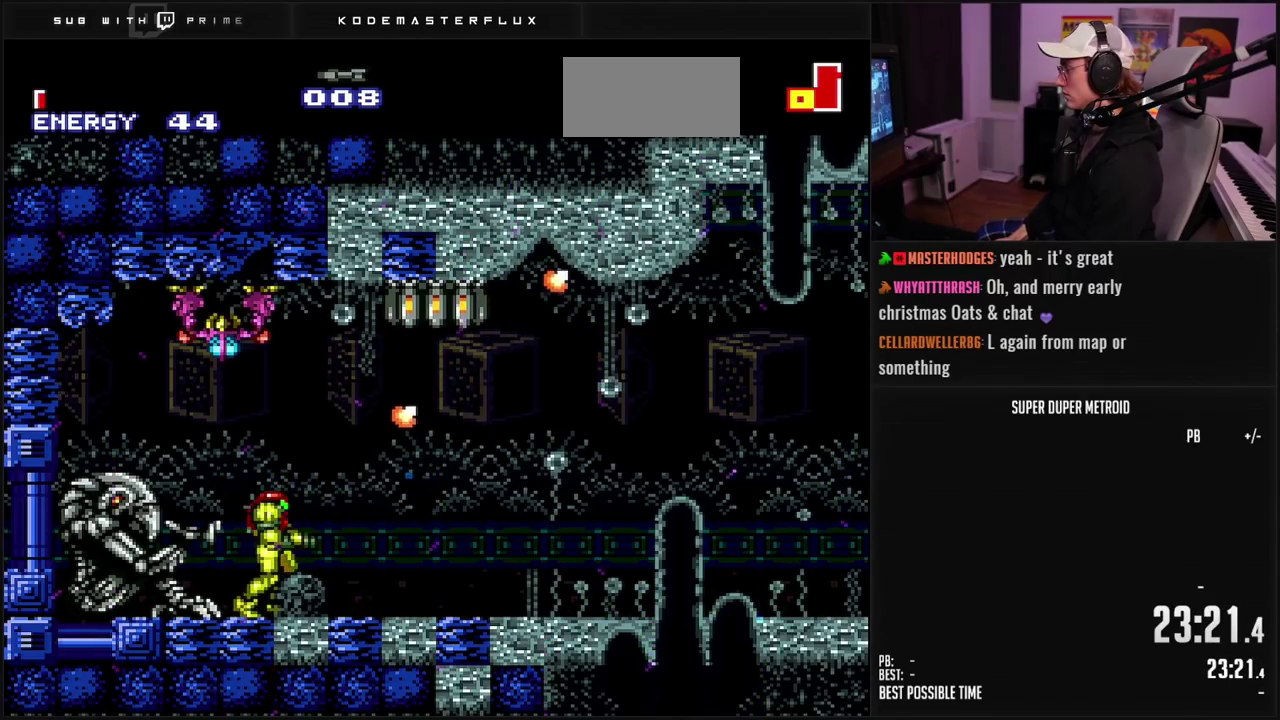
{"buttons": ["DPAD_UP"], "events": [[17, "DPAD_UP", "down"], [117, "X", "down"], [217, "X", "up"], [383, "X", "down"], [483, "X", "up"]]}
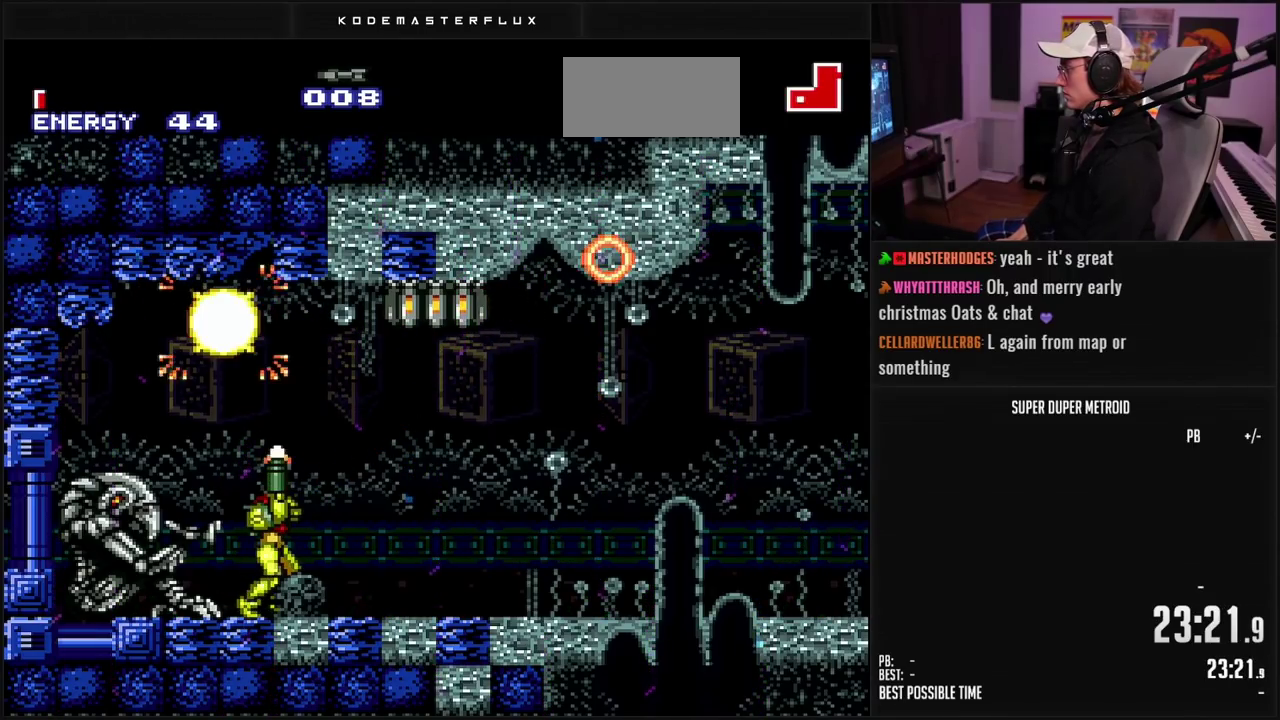
{"buttons": ["A", "DPAD_LEFT"], "events": [[133, "X", "down"], [233, "X", "up"], [317, "A", "down"], [333, "DPAD_UP", "up"], [417, "DPAD_LEFT", "down"]]}
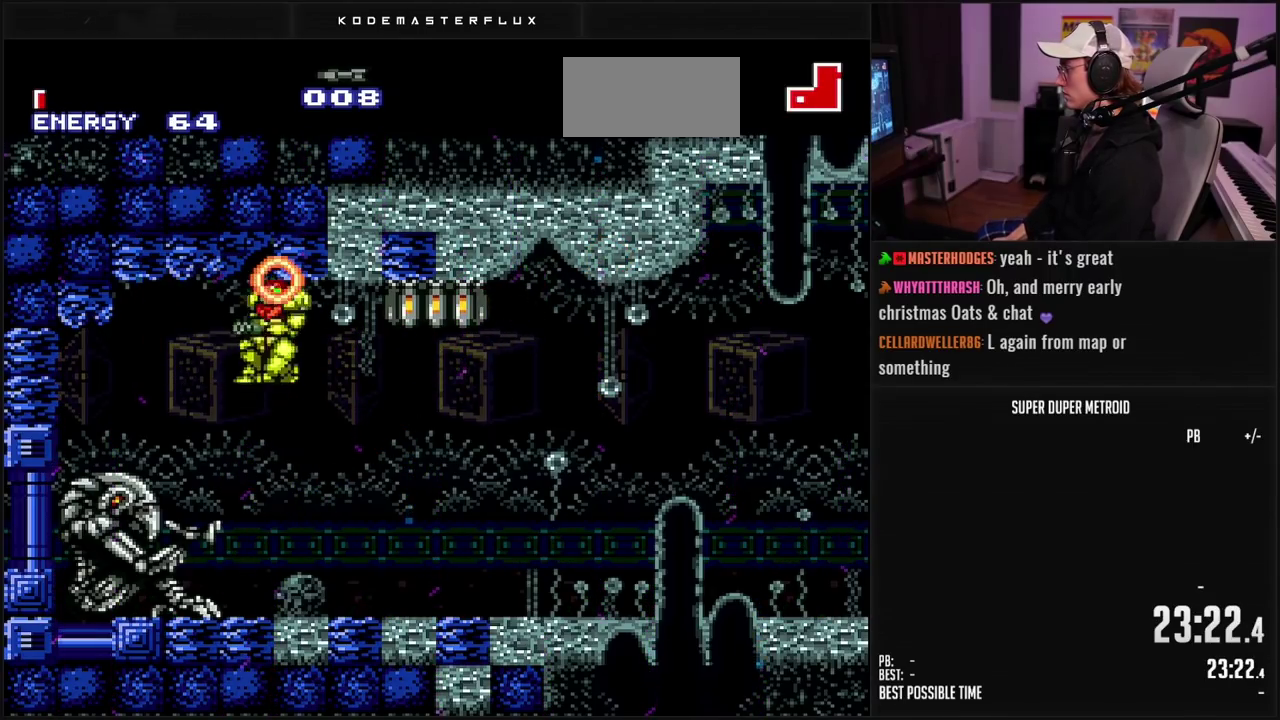
{"buttons": ["X"], "events": [[67, "DPAD_LEFT", "up"], [117, "A", "up"], [117, "DPAD_RIGHT", "down"], [250, "B", "down"], [300, "B", "up"], [317, "DPAD_RIGHT", "up"], [350, "DPAD_LEFT", "down"], [450, "X", "down"], [467, "DPAD_LEFT", "up"]]}
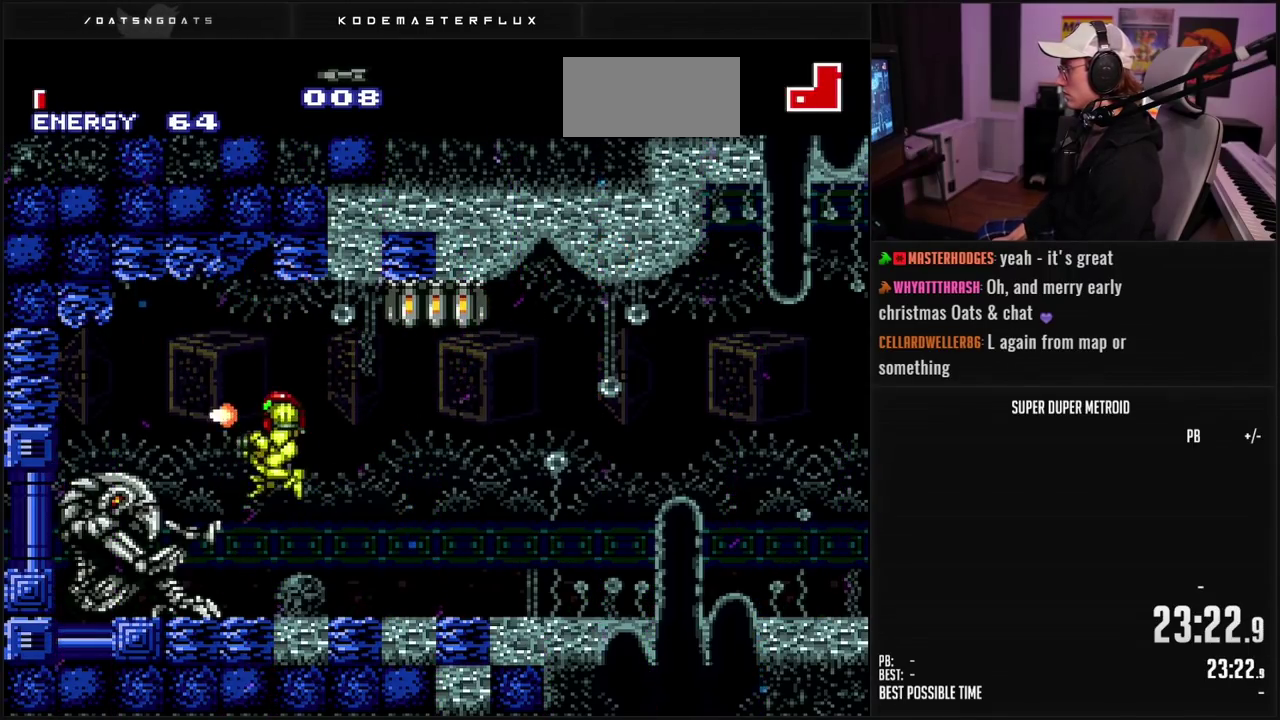
{"buttons": ["B"], "events": [[50, "X", "up"], [100, "DPAD_RIGHT", "down"], [150, "B", "down"], [483, "DPAD_RIGHT", "up"]]}
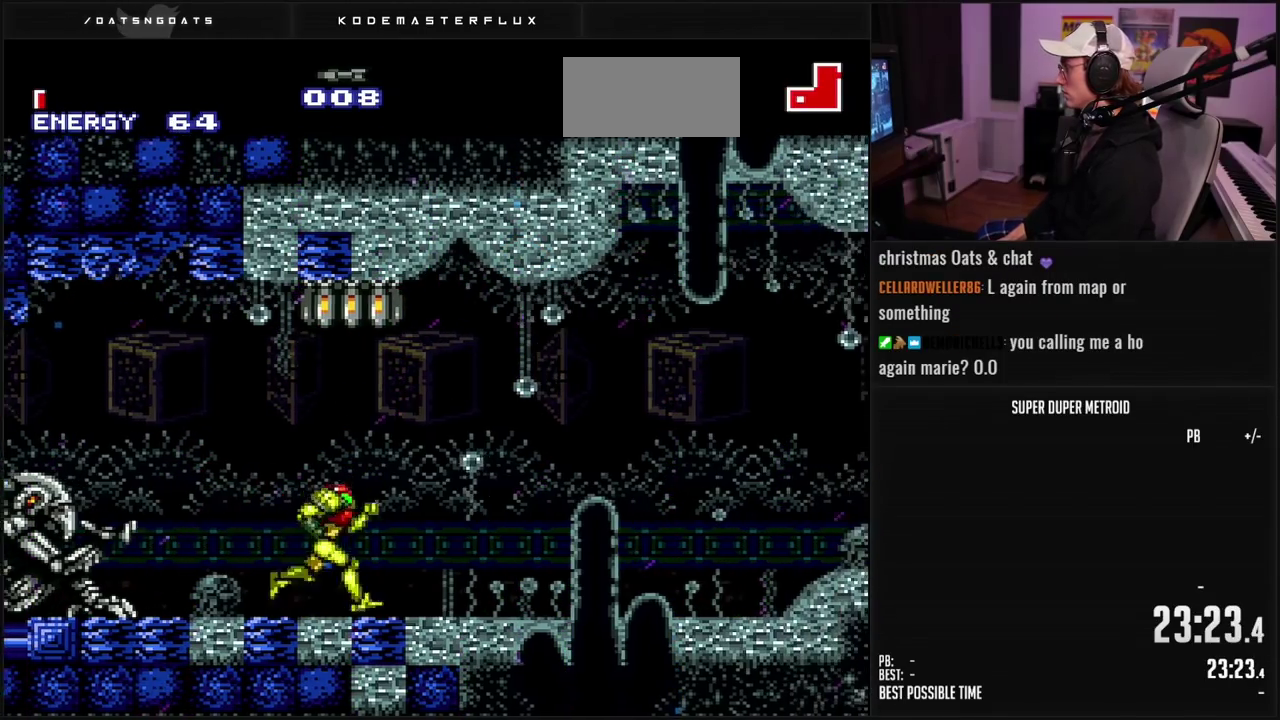
{"buttons": ["A", "B", "DPAD_LEFT"], "events": [[17, "DPAD_LEFT", "down"], [250, "L1", "down"], [383, "L1", "up"], [417, "A", "down"]]}
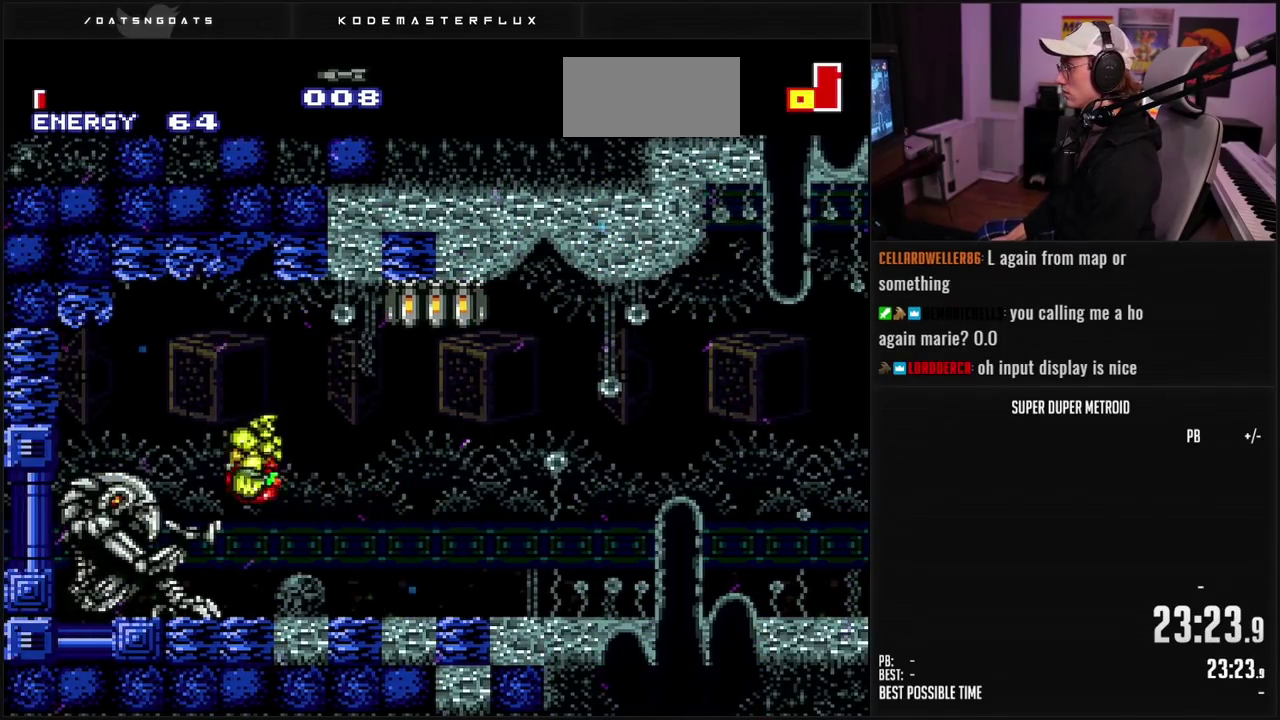
{"buttons": ["X", "DPAD_LEFT"], "events": [[17, "DPAD_LEFT", "up"], [67, "DPAD_DOWN", "down"], [183, "DPAD_LEFT", "down"], [250, "DPAD_DOWN", "up"], [300, "B", "up"], [350, "A", "up"], [467, "X", "down"]]}
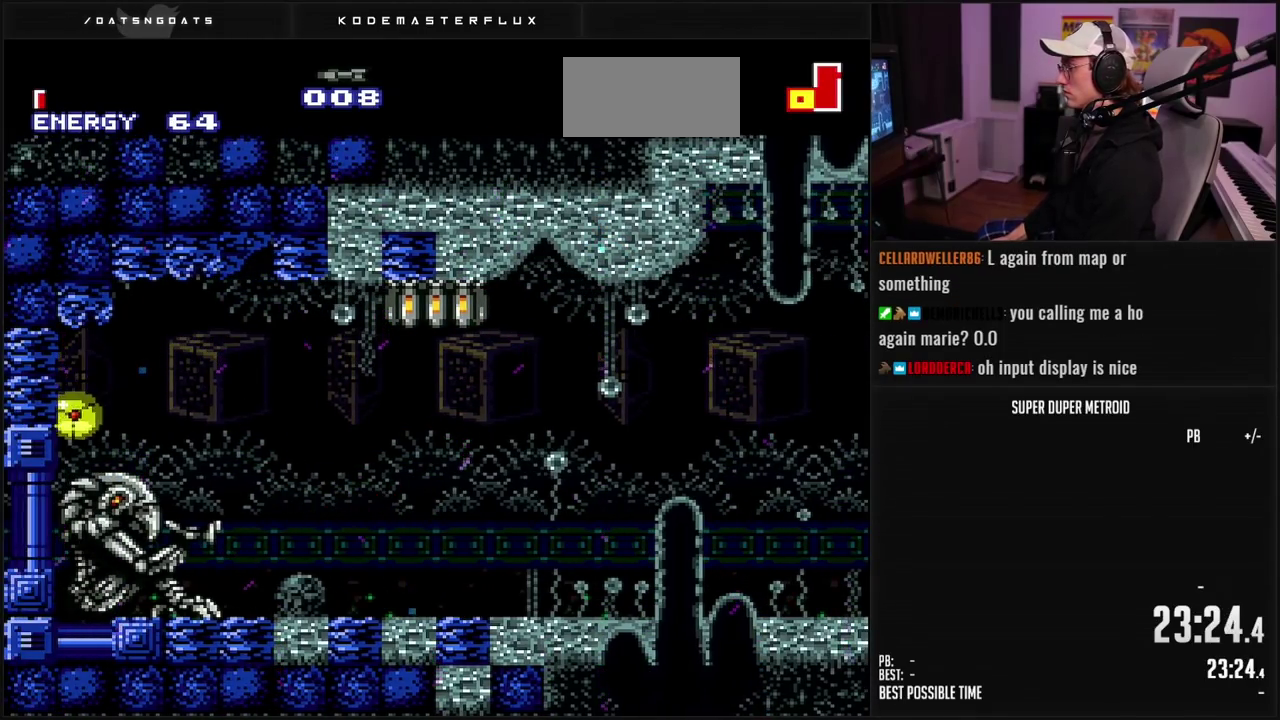
{"buttons": ["X", "DPAD_RIGHT"], "events": [[50, "X", "up"], [133, "X", "down"], [167, "DPAD_LEFT", "up"], [217, "DPAD_RIGHT", "down"], [217, "X", "up"], [283, "X", "down"], [350, "X", "up"], [450, "X", "down"]]}
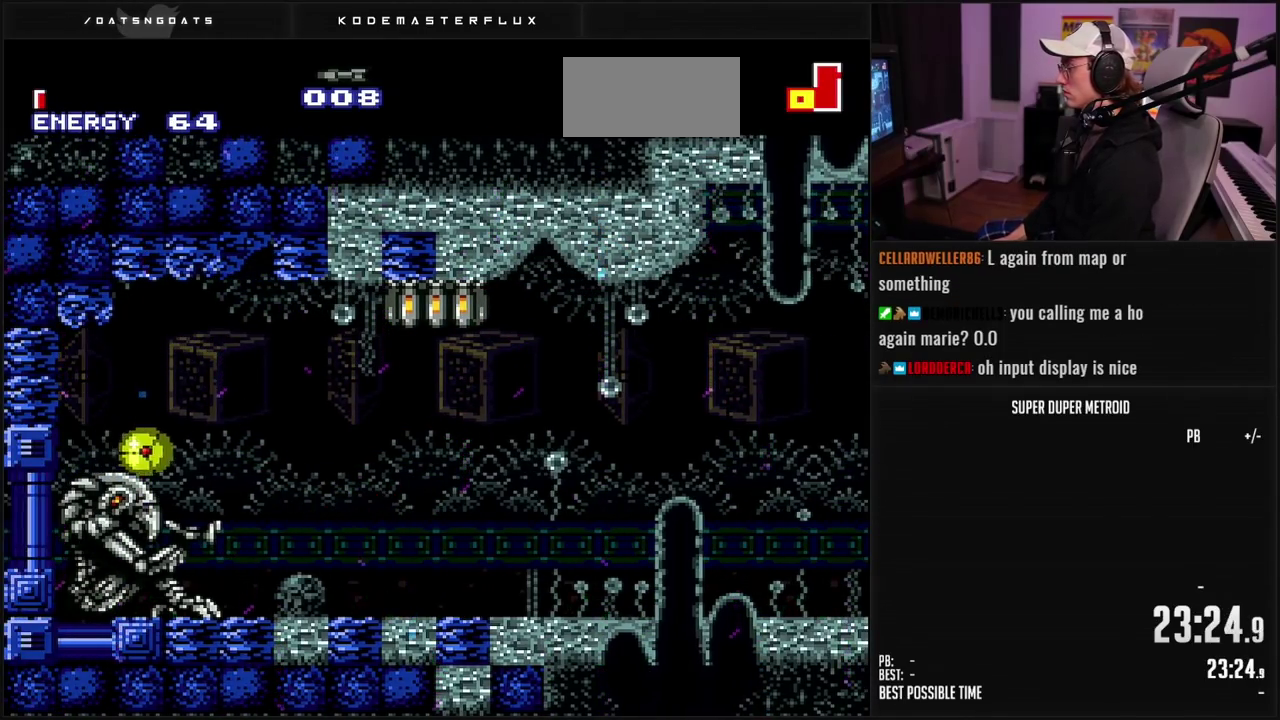
{"buttons": ["DPAD_RIGHT"], "events": [[17, "X", "up"], [100, "X", "down"], [183, "DPAD_RIGHT", "up"], [200, "DPAD_LEFT", "down"], [200, "X", "up"], [283, "X", "down"], [333, "DPAD_LEFT", "up"], [350, "X", "up"], [383, "DPAD_RIGHT", "down"], [400, "X", "down"], [467, "X", "up"]]}
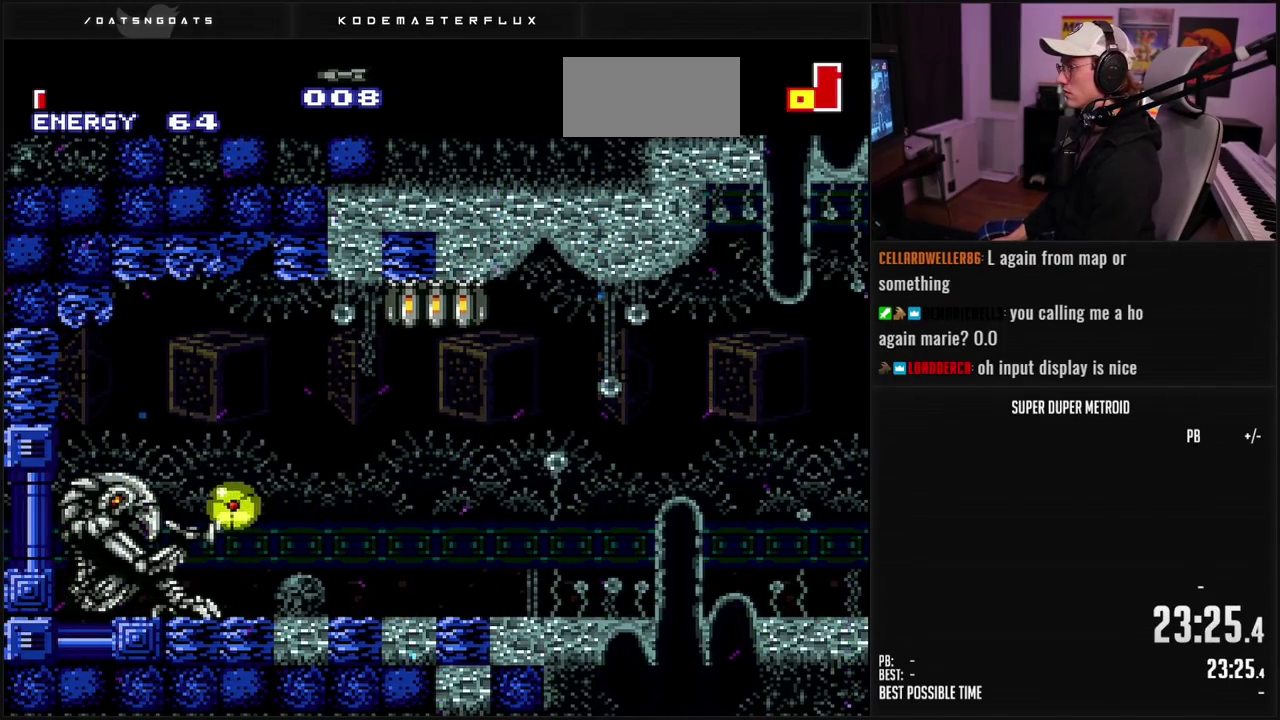
{"buttons": ["DPAD_LEFT"], "events": [[33, "X", "down"], [100, "DPAD_RIGHT", "up"], [100, "X", "up"], [133, "DPAD_LEFT", "down"], [417, "X", "down"], [500, "X", "up"]]}
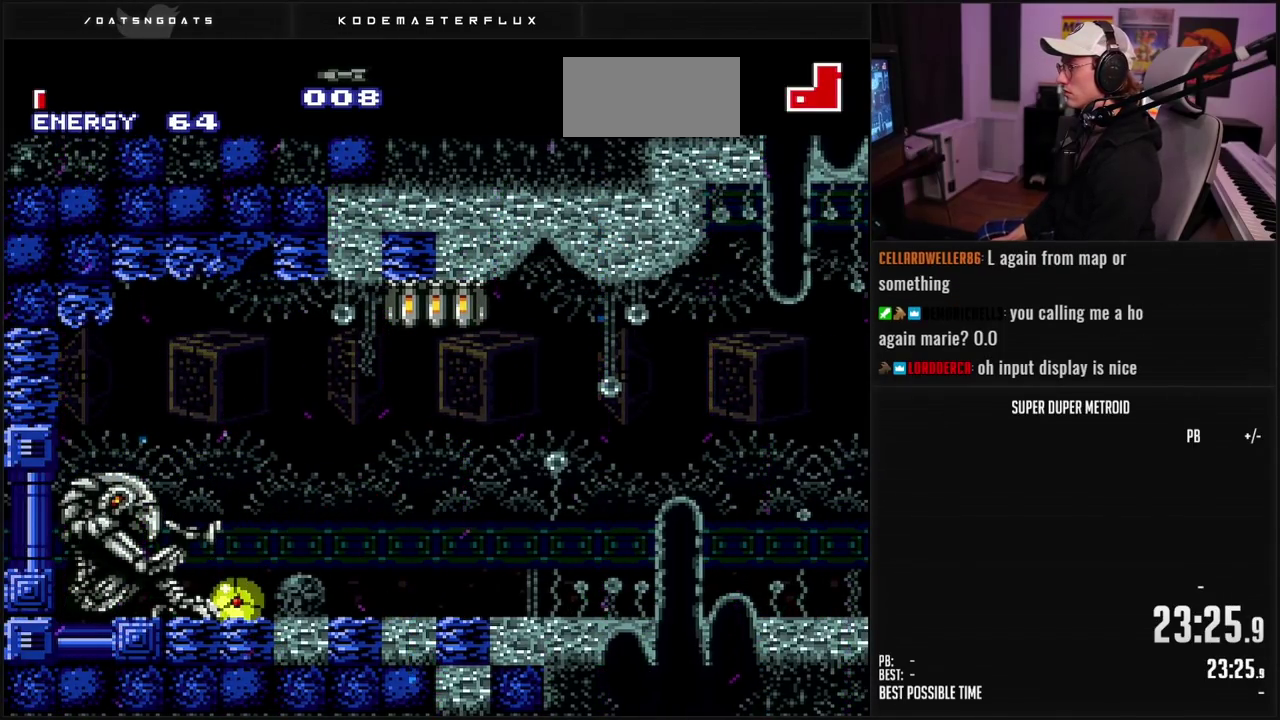
{"buttons": ["B", "R1", "DPAD_RIGHT"], "events": [[83, "DPAD_LEFT", "up"], [117, "B", "down"], [117, "DPAD_RIGHT", "down"], [183, "DPAD_UP", "down"], [200, "DPAD_RIGHT", "up"], [283, "DPAD_RIGHT", "down"], [300, "DPAD_UP", "up"], [367, "L1", "down"], [433, "L1", "up"], [450, "R1", "down"]]}
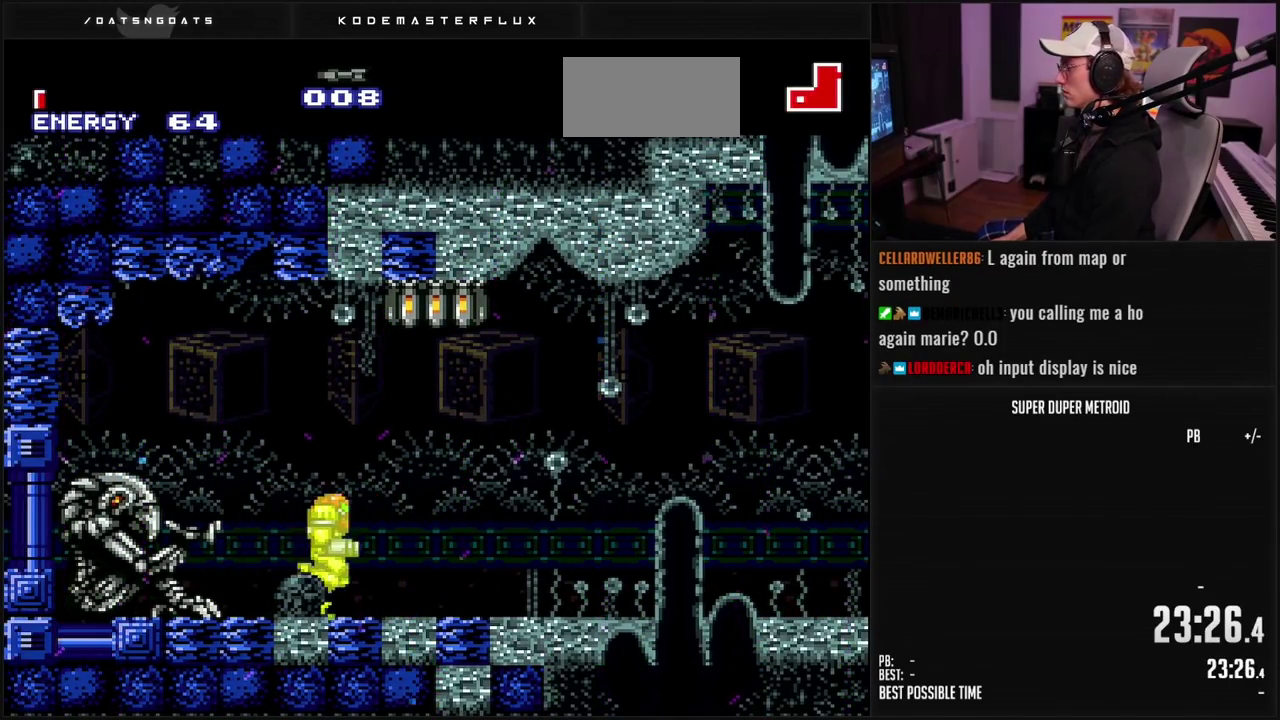
{"buttons": ["B", "DPAD_RIGHT"], "events": [[417, "L1", "down"], [417, "R1", "up"], [500, "L1", "up"]]}
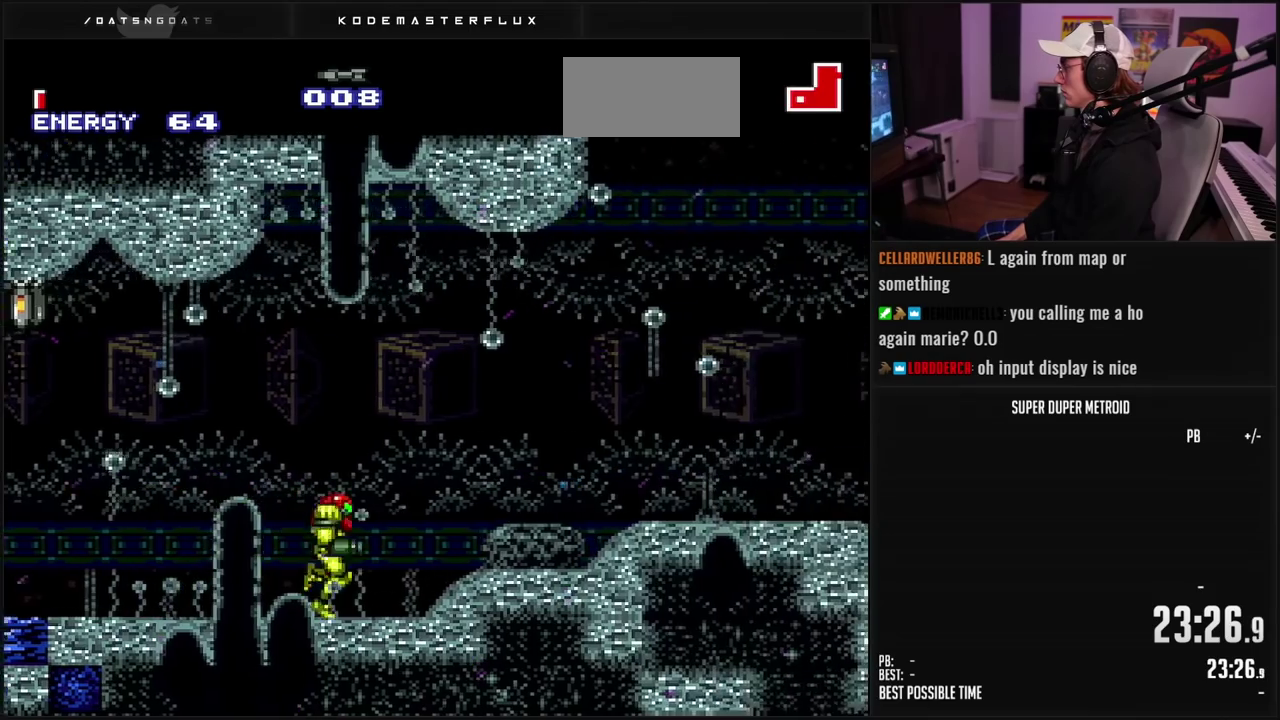
{"buttons": ["B"], "events": [[300, "DPAD_RIGHT", "up"], [333, "DPAD_LEFT", "down"], [450, "DPAD_LEFT", "up"]]}
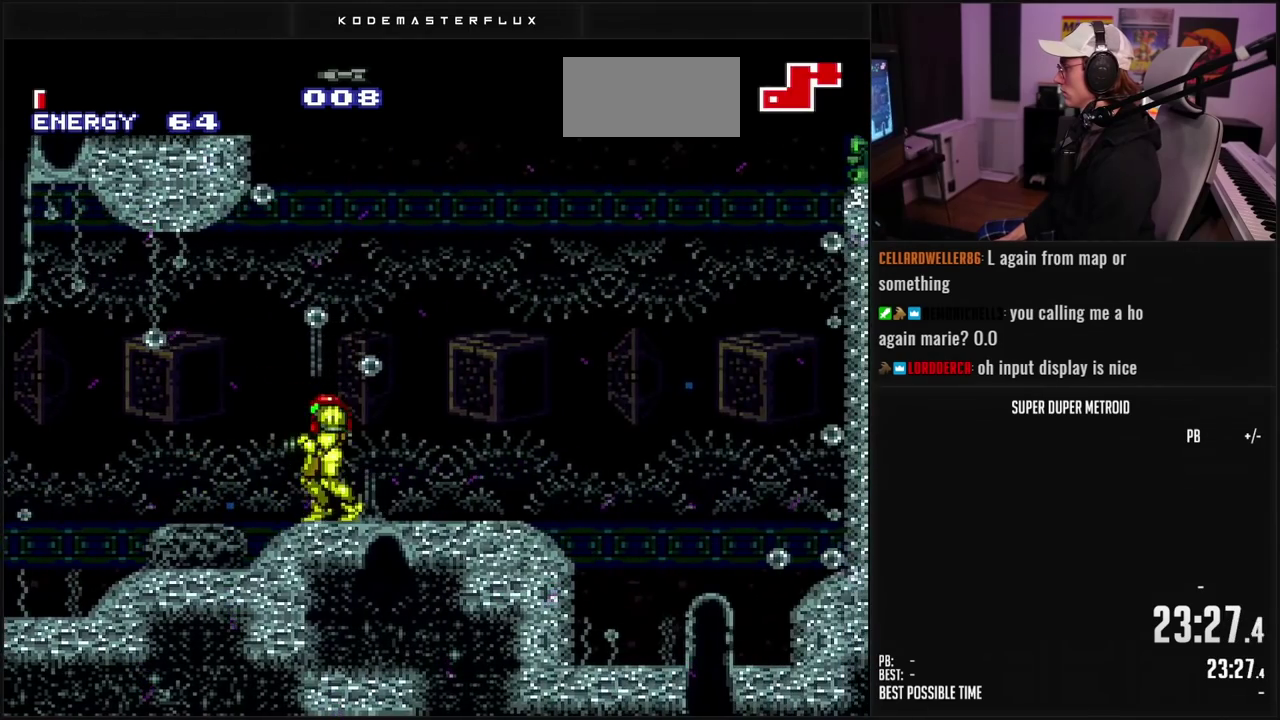
{"buttons": ["B", "DPAD_LEFT"], "events": [[50, "DPAD_RIGHT", "down"], [367, "DPAD_RIGHT", "up"], [417, "DPAD_LEFT", "down"]]}
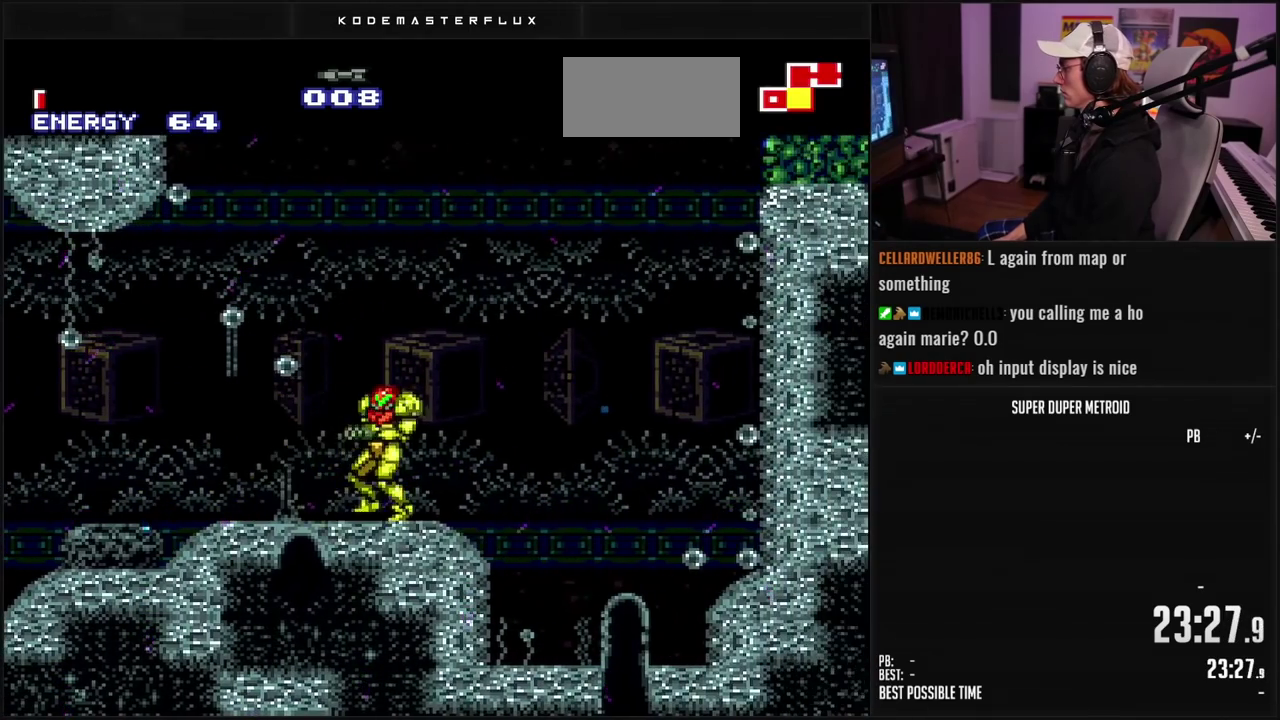
{"buttons": ["A", "DPAD_RIGHT"], "events": [[133, "L1", "down"], [317, "DPAD_LEFT", "up"], [317, "L1", "up"], [350, "DPAD_RIGHT", "down"], [400, "A", "down"], [433, "B", "up"]]}
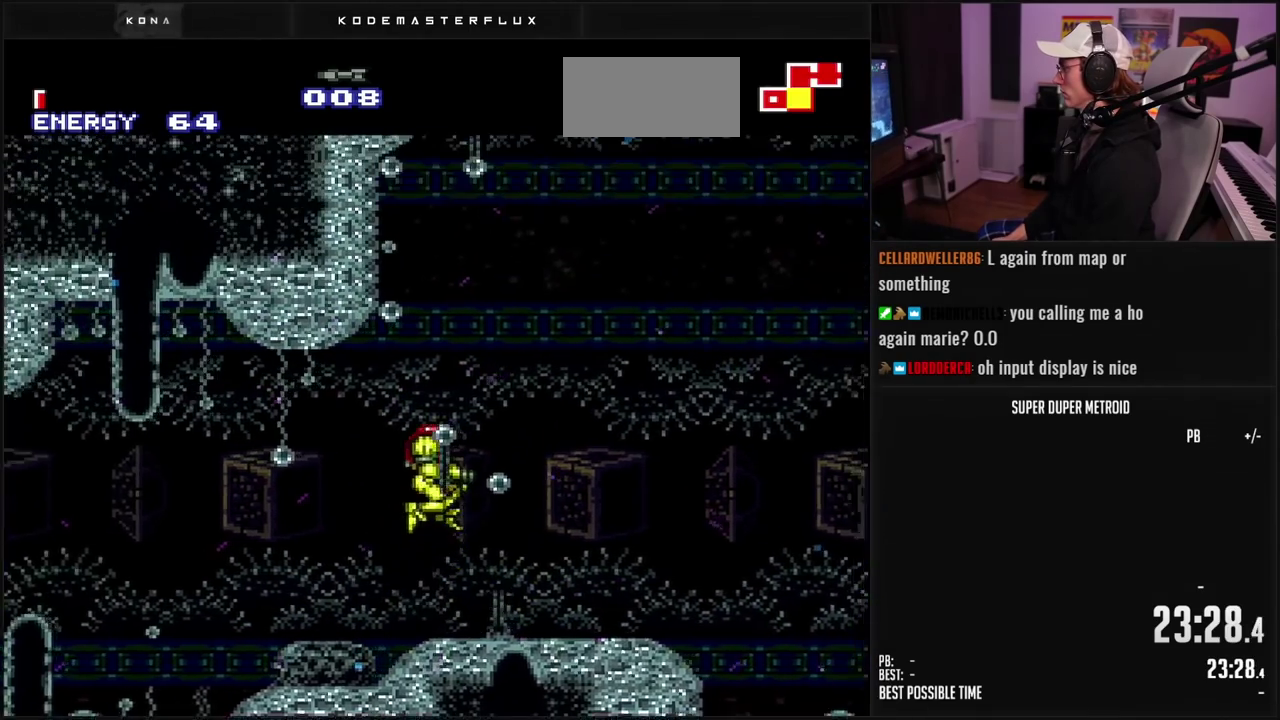
{"buttons": ["A"], "events": [[33, "DPAD_RIGHT", "up"], [133, "DPAD_LEFT", "down"], [300, "DPAD_LEFT", "up"]]}
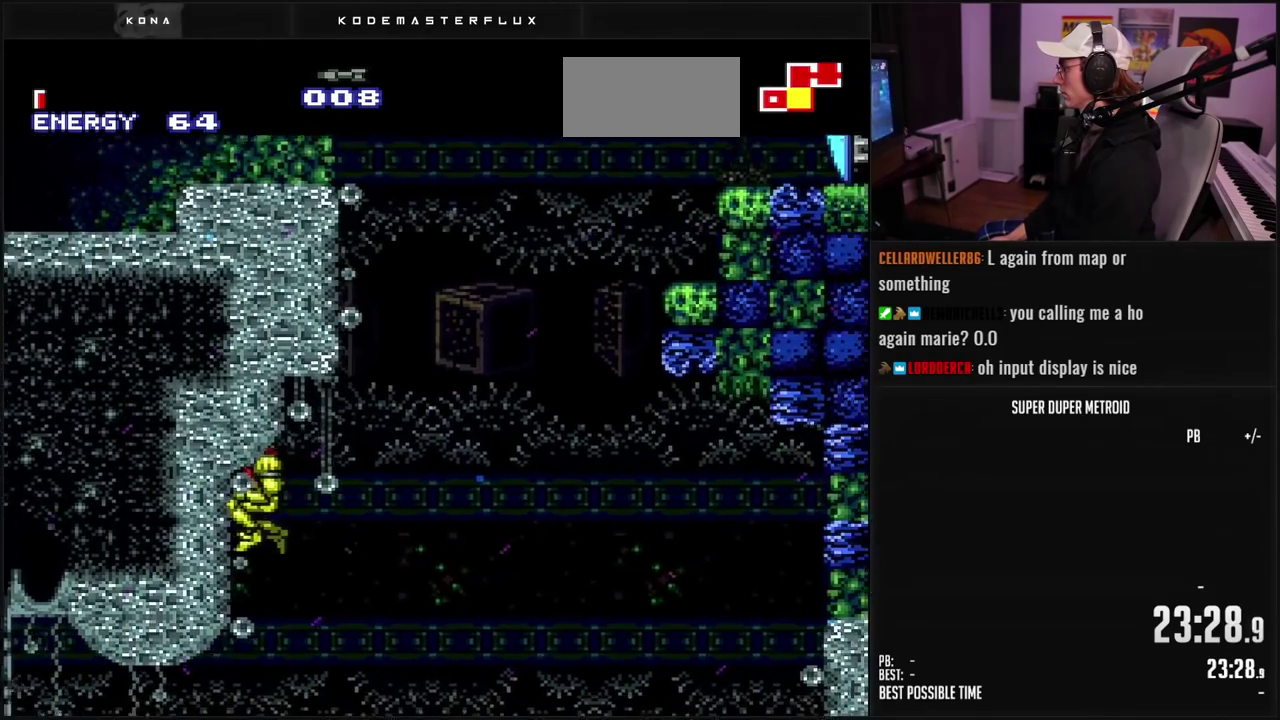
{"buttons": ["A", "DPAD_RIGHT"], "events": [[183, "DPAD_RIGHT", "down"]]}
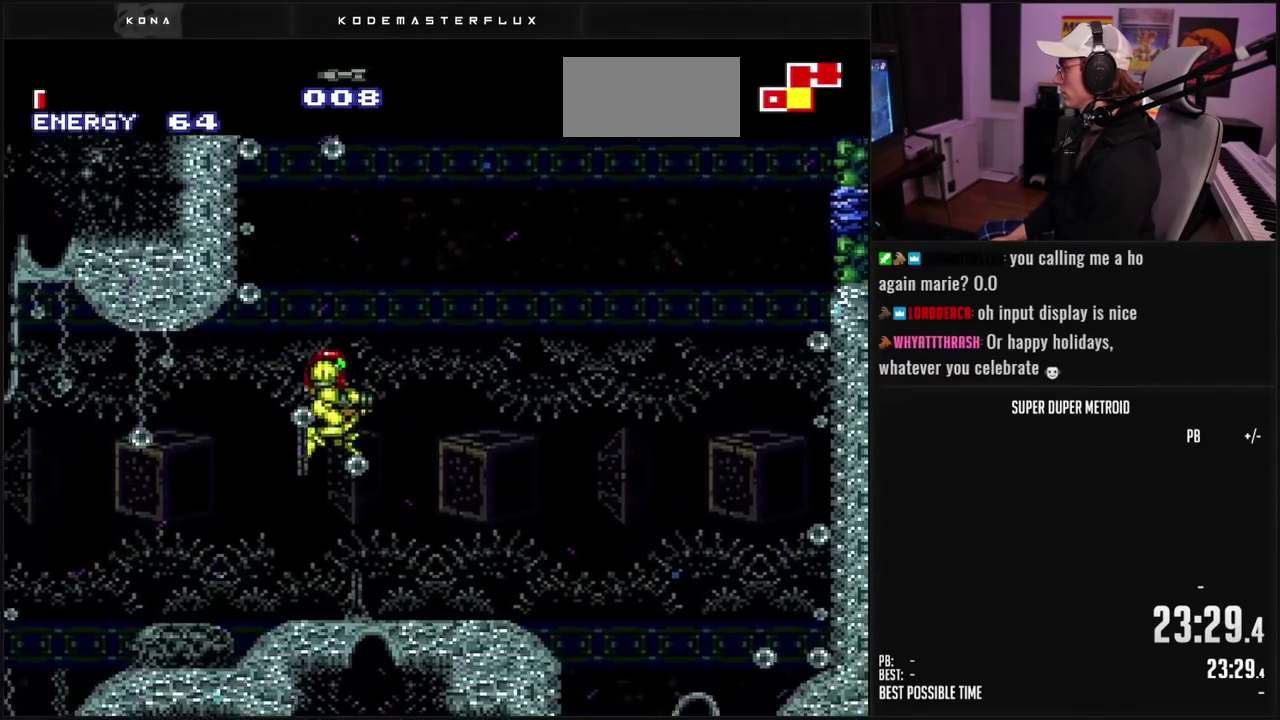
{"buttons": ["A"], "events": [[33, "DPAD_RIGHT", "up"], [83, "A", "up"], [100, "B", "down"], [167, "R1", "down"], [250, "DPAD_RIGHT", "down"], [250, "R1", "up"], [283, "L1", "down"], [383, "L1", "up"], [400, "A", "down"], [450, "B", "up"], [500, "DPAD_RIGHT", "up"]]}
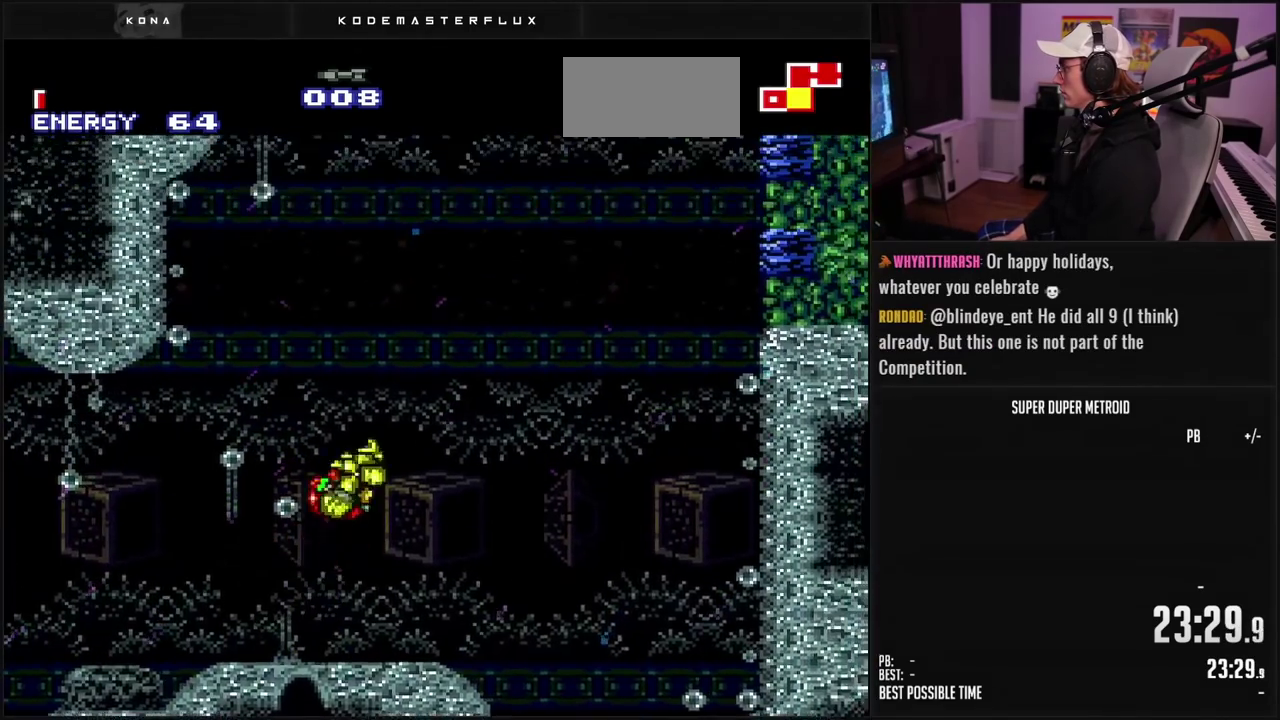
{"buttons": ["A", "DPAD_LEFT"], "events": [[50, "DPAD_LEFT", "down"], [250, "DPAD_LEFT", "up"], [350, "DPAD_RIGHT", "down"], [467, "DPAD_RIGHT", "up"], [500, "DPAD_LEFT", "down"]]}
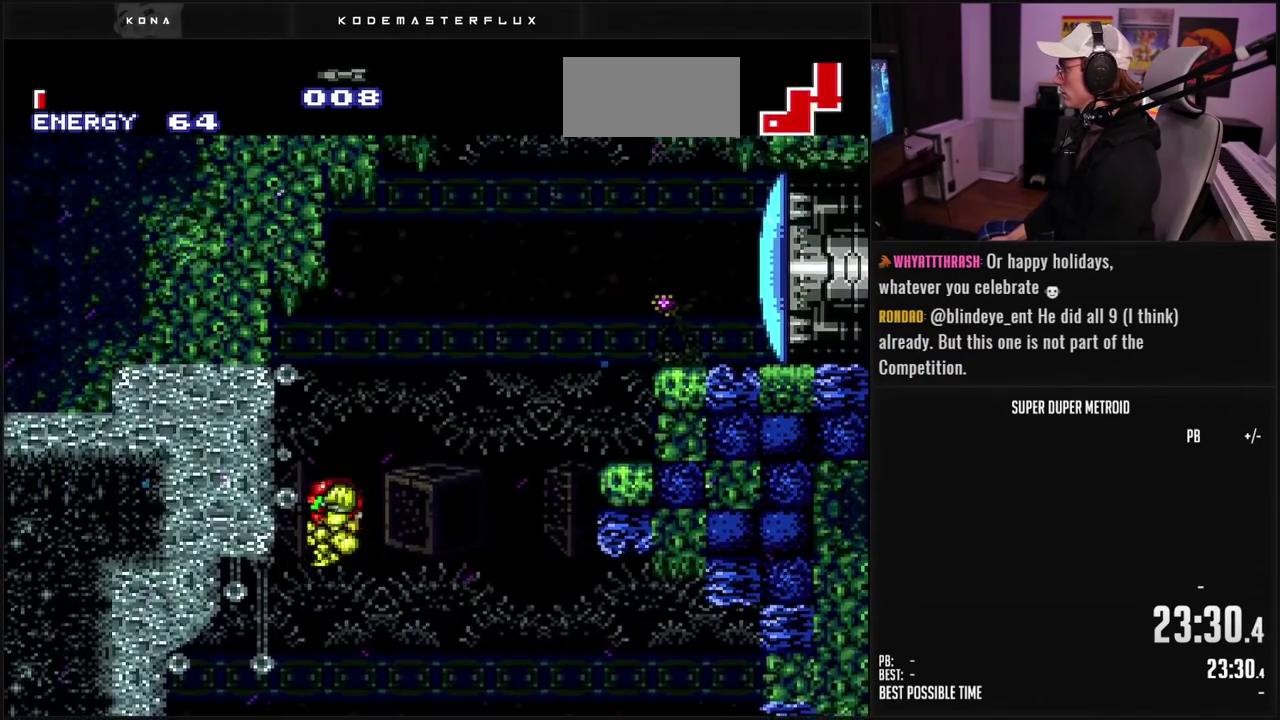
{"buttons": ["A", "DPAD_LEFT"], "events": [[133, "DPAD_LEFT", "up"], [200, "DPAD_RIGHT", "down"], [233, "A", "up"], [283, "A", "down"], [317, "DPAD_RIGHT", "up"], [333, "DPAD_LEFT", "down"]]}